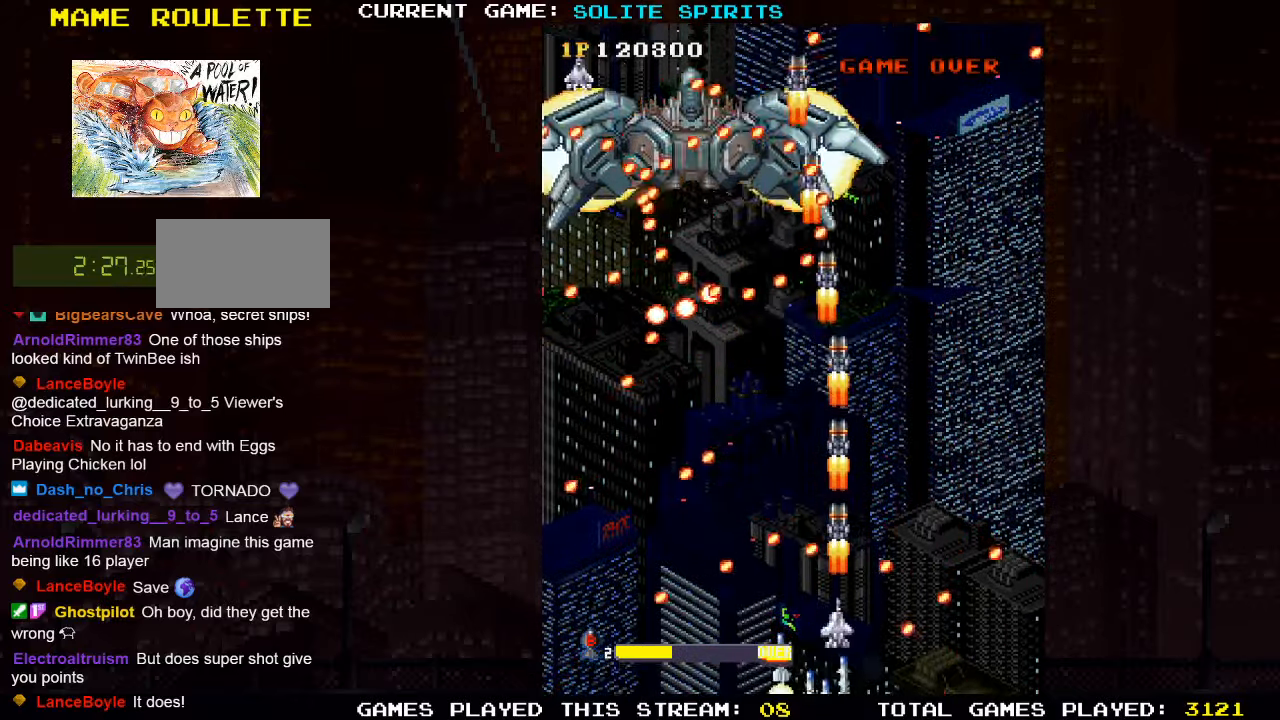
Gameplay with a controller (arcade stick); each line is a JSON object with the inputs held at the frame after it (dt_ms = milliseconds from this image to that frame). "events" lists button and stick changes between this image and that frame as [ms after this image, input, new state], when the widget could be followed in between. Not read: L3 R3.
{"dt_ms": 500, "buttons": ["SQUARE"], "left_stick": "up", "events": [[50, "SQUARE", "down"], [100, "left_stick", "up"], [117, "SQUARE", "up"], [217, "SQUARE", "down"], [300, "SQUARE", "up"], [350, "SQUARE", "down"], [400, "SQUARE", "up"], [450, "SQUARE", "down"]]}
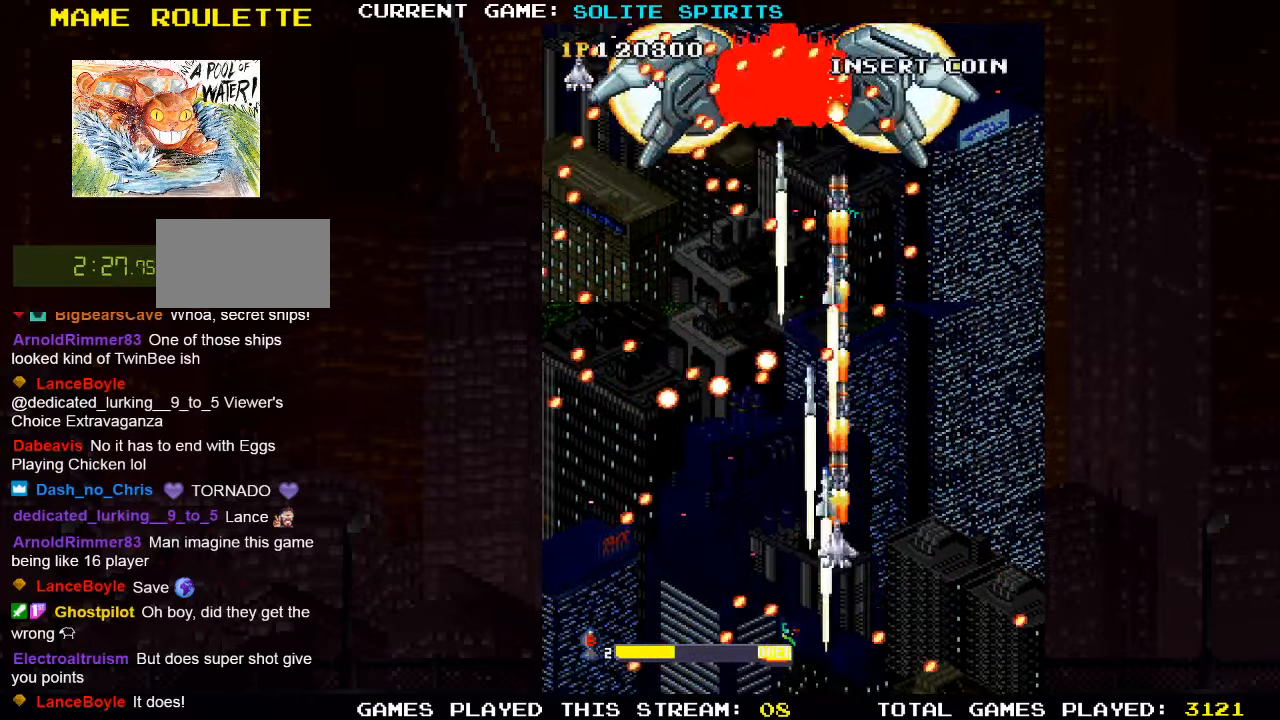
{"dt_ms": 500, "buttons": ["SQUARE"], "left_stick": "center", "events": [[117, "SQUARE", "up"], [134, "left_stick", "right"], [200, "SQUARE", "down"], [284, "left_stick", "down"], [367, "SQUARE", "up"], [434, "SQUARE", "down"], [434, "left_stick", "center"]]}
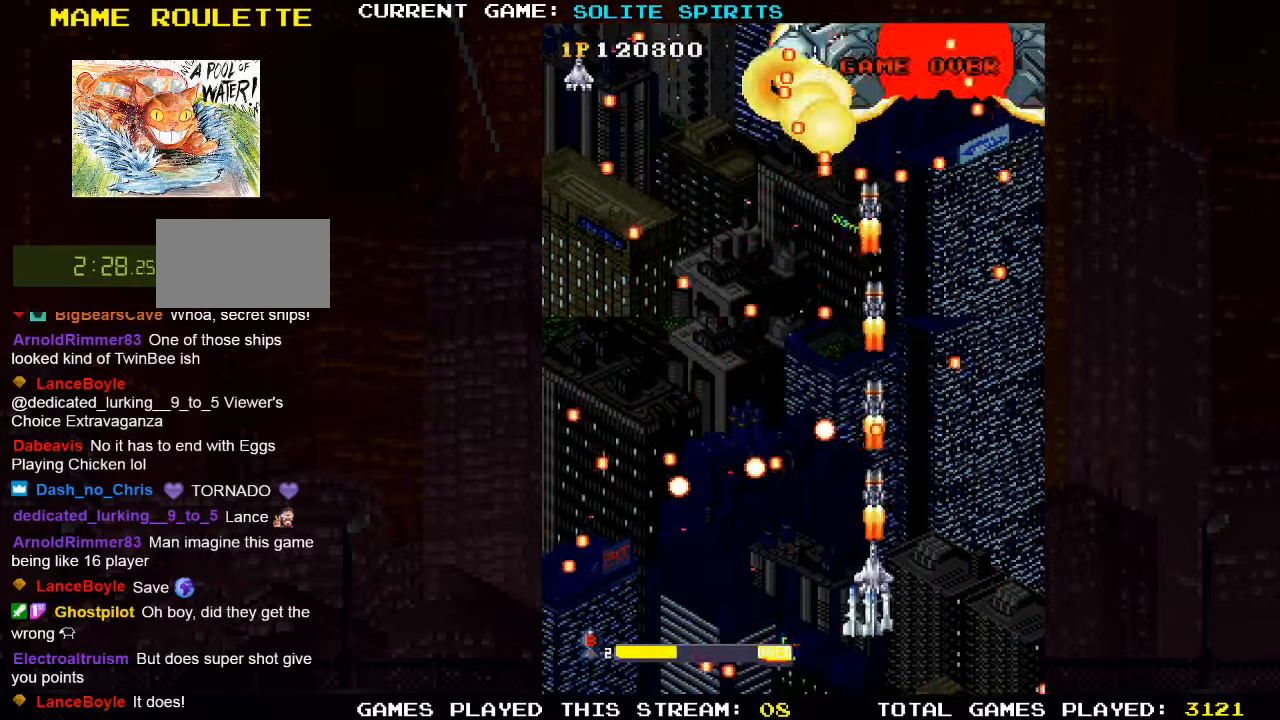
{"dt_ms": 500, "buttons": [], "left_stick": "center", "events": [[100, "SQUARE", "up"], [167, "SQUARE", "down"], [167, "left_stick", "down"], [334, "left_stick", "center"], [450, "SQUARE", "up"]]}
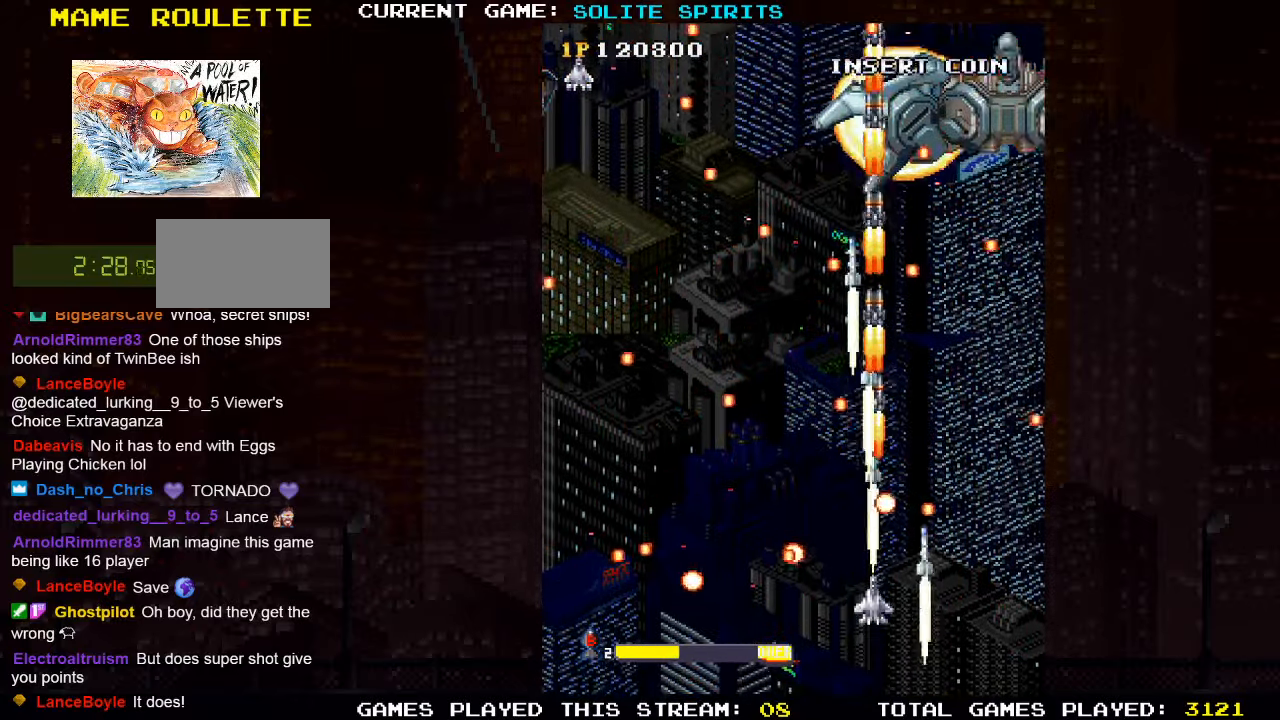
{"dt_ms": 500, "buttons": ["SQUARE"], "left_stick": "center", "events": [[34, "SQUARE", "down"], [150, "SQUARE", "up"], [217, "SQUARE", "down"], [334, "SQUARE", "up"], [400, "SQUARE", "down"]]}
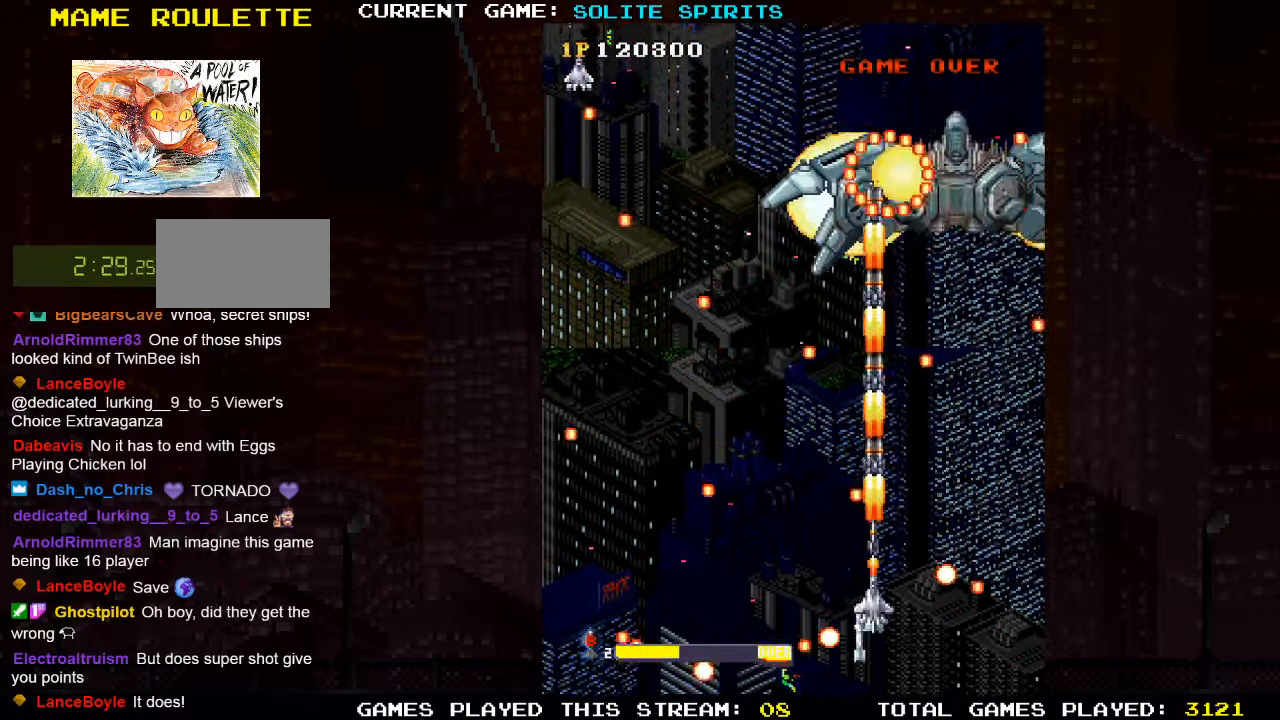
{"dt_ms": 500, "buttons": ["SQUARE"], "left_stick": "up-left"}
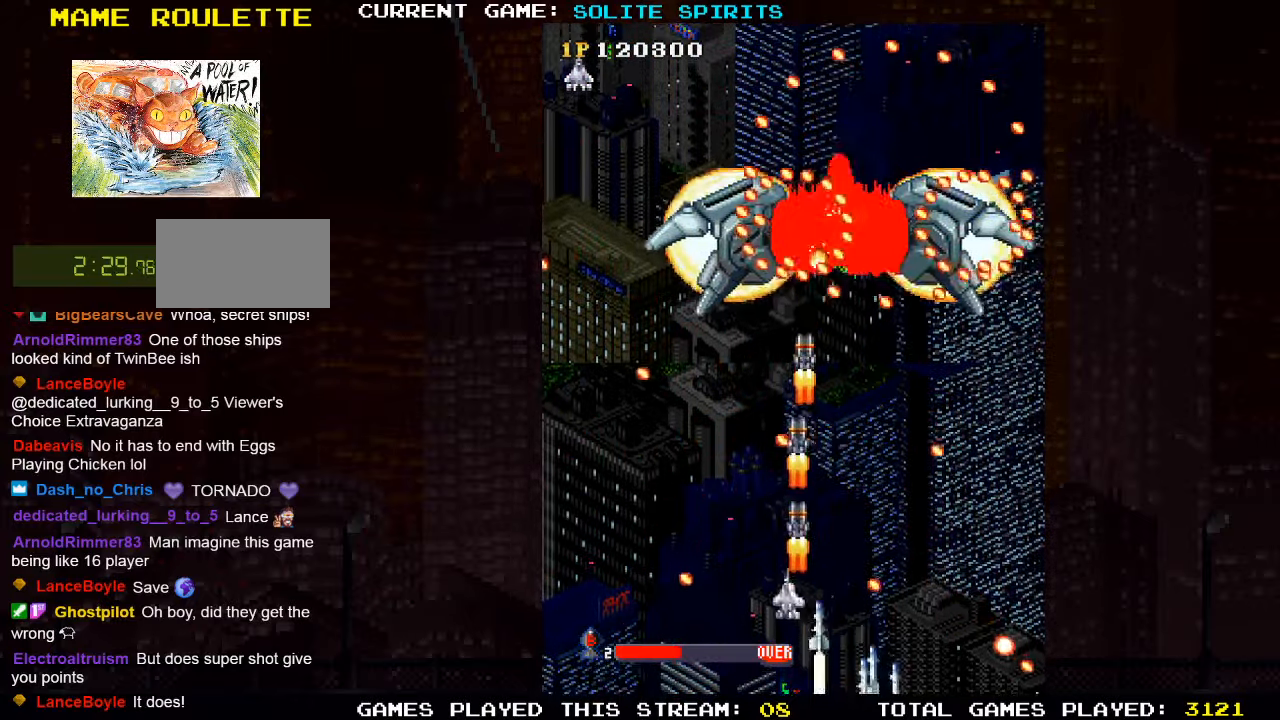
{"dt_ms": 1000, "buttons": [], "left_stick": "down-right"}
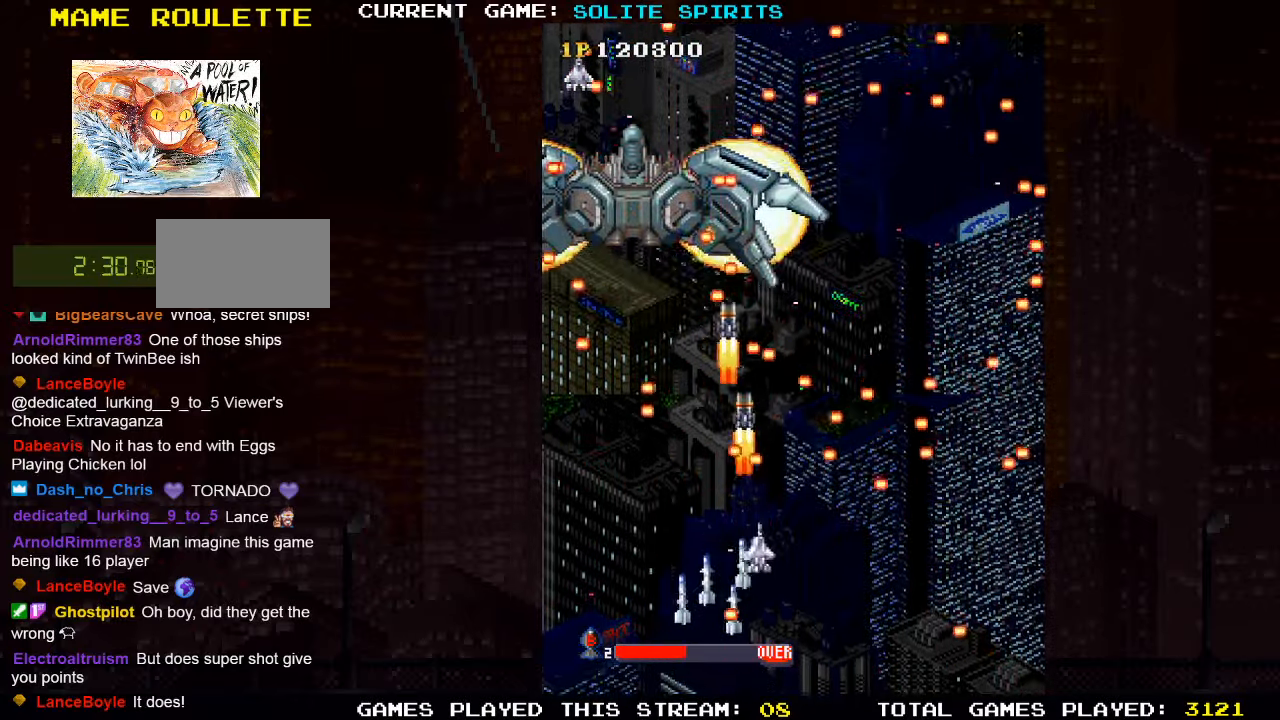
{"dt_ms": 500, "buttons": ["SQUARE"], "left_stick": "right", "events": [[34, "SQUARE", "down"], [34, "left_stick", "center"], [150, "SQUARE", "up"], [233, "SQUARE", "down"], [316, "SQUARE", "up"], [400, "SQUARE", "down"], [450, "left_stick", "right"]]}
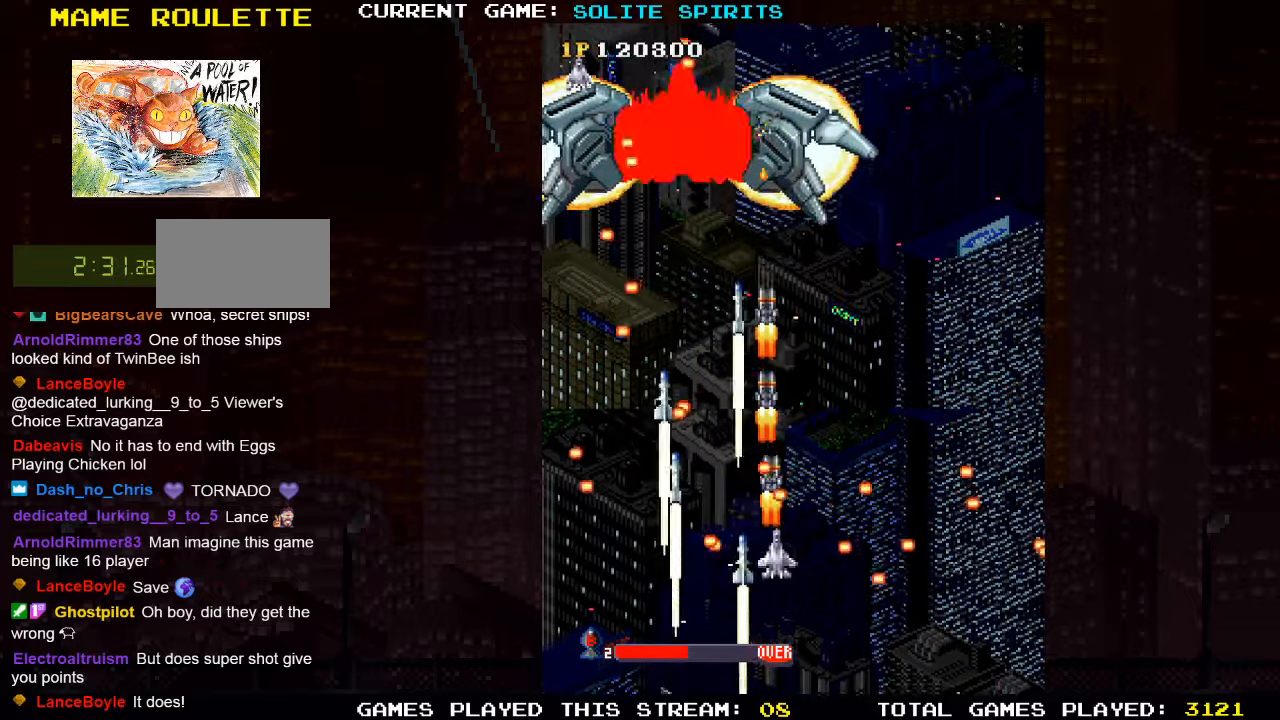
{"dt_ms": 1000, "buttons": ["SQUARE"], "left_stick": "center"}
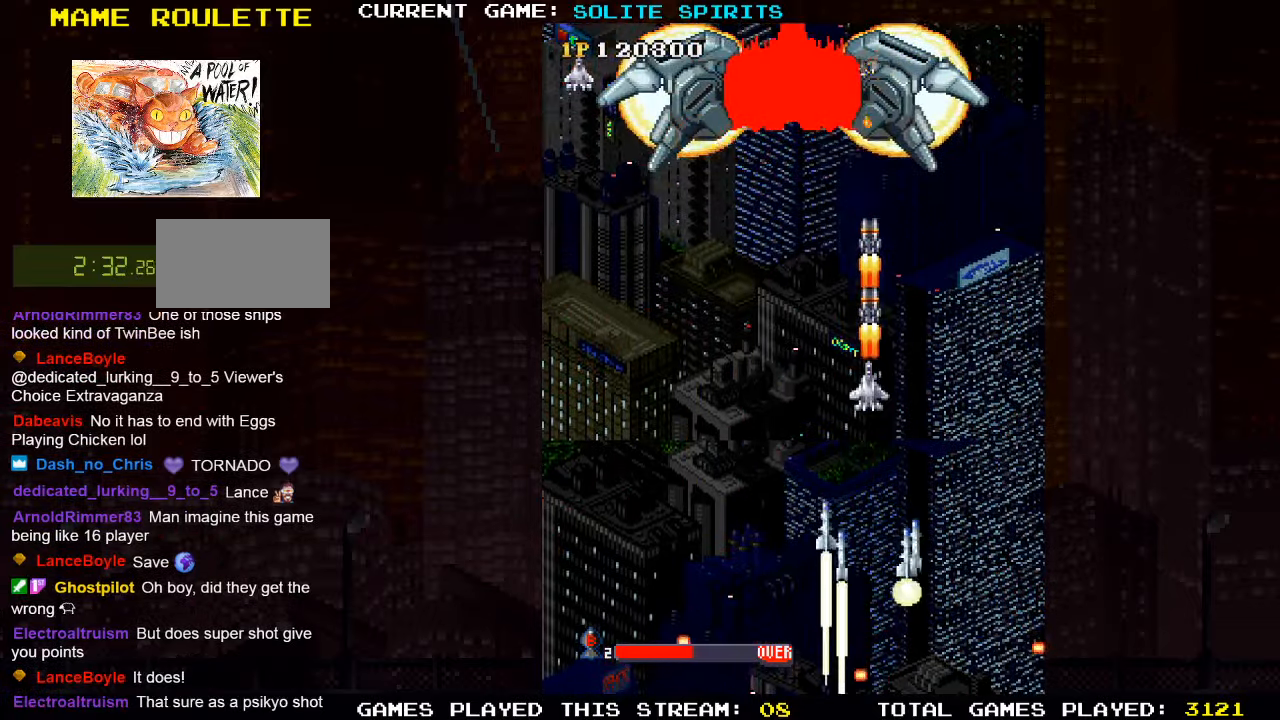
{"dt_ms": 500, "buttons": [], "left_stick": "down"}